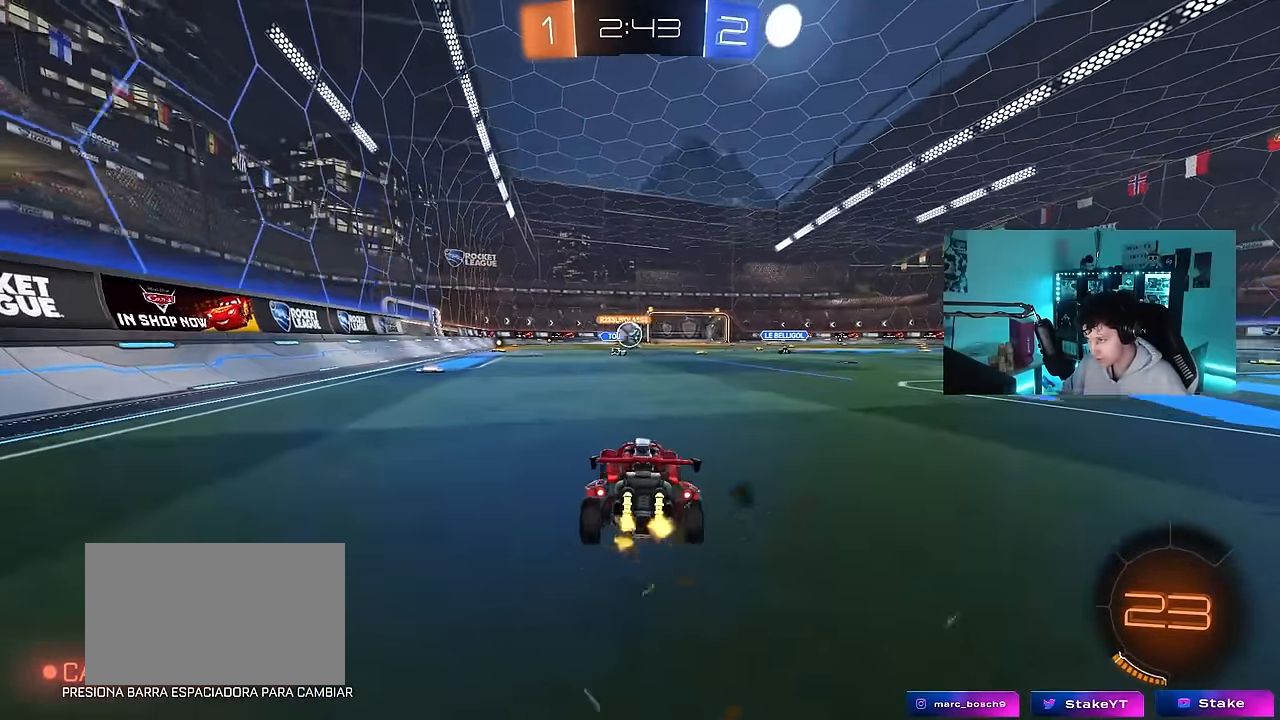
Gameplay with keyboard and mouse; each line is a JSON object with the keys and mouse buttons held at the frame after it. "events" lists presses ("down") and releases ("up") of "1", "2", "3", "4", "5", "a", "alt", "c", "caps_lock", "ctrl", "d", "e", "f", "g", "q", "r", "s", "shift", "space", "t", "tab", "v", "w", "x", "z", "mouse_left", "mouse_wheel" and "mouse_right" between this image and that frame as [ms after this image, input, new state], when the widget could be followed in between. "mouse_left", "mouse_wheel", "mouse_right" = the "left", "wheel", "right" buttons of the "mouse" list. No other keys are recorded. "wheel" means that the mouse wheel is clicked or scrolled. Mouse movement is not recorded.
{"keys": [], "mouse": [], "events": [[83, "a", "up"], [83, "d", "down"], [183, "d", "up"], [233, "a", "down"], [450, "a", "up"], [450, "d", "down"], [450, "w", "up"], [500, "d", "up"]]}
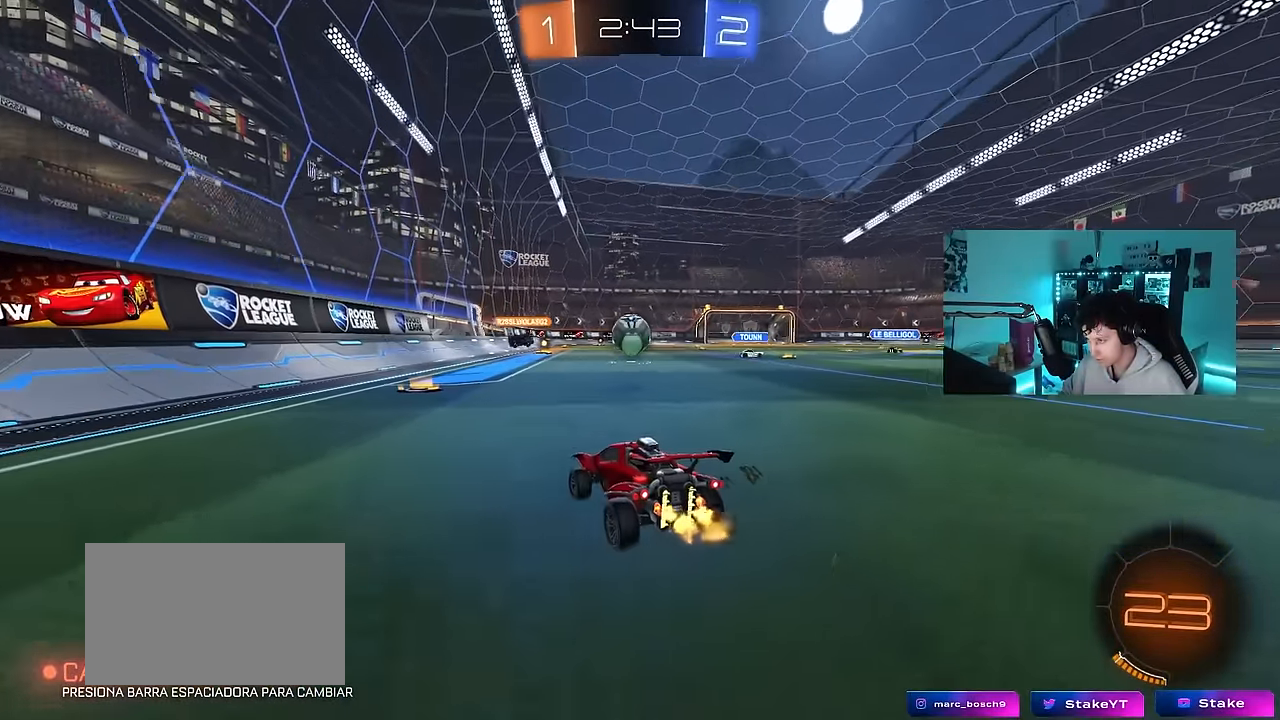
{"keys": ["a", "shift", "w"], "mouse": [], "events": [[50, "w", "down"], [150, "d", "down"], [283, "mouse_left", "down"], [383, "d", "up"], [383, "mouse_right", "down"], [433, "a", "down"], [433, "shift", "down"], [467, "mouse_left", "up"], [467, "mouse_right", "up"]]}
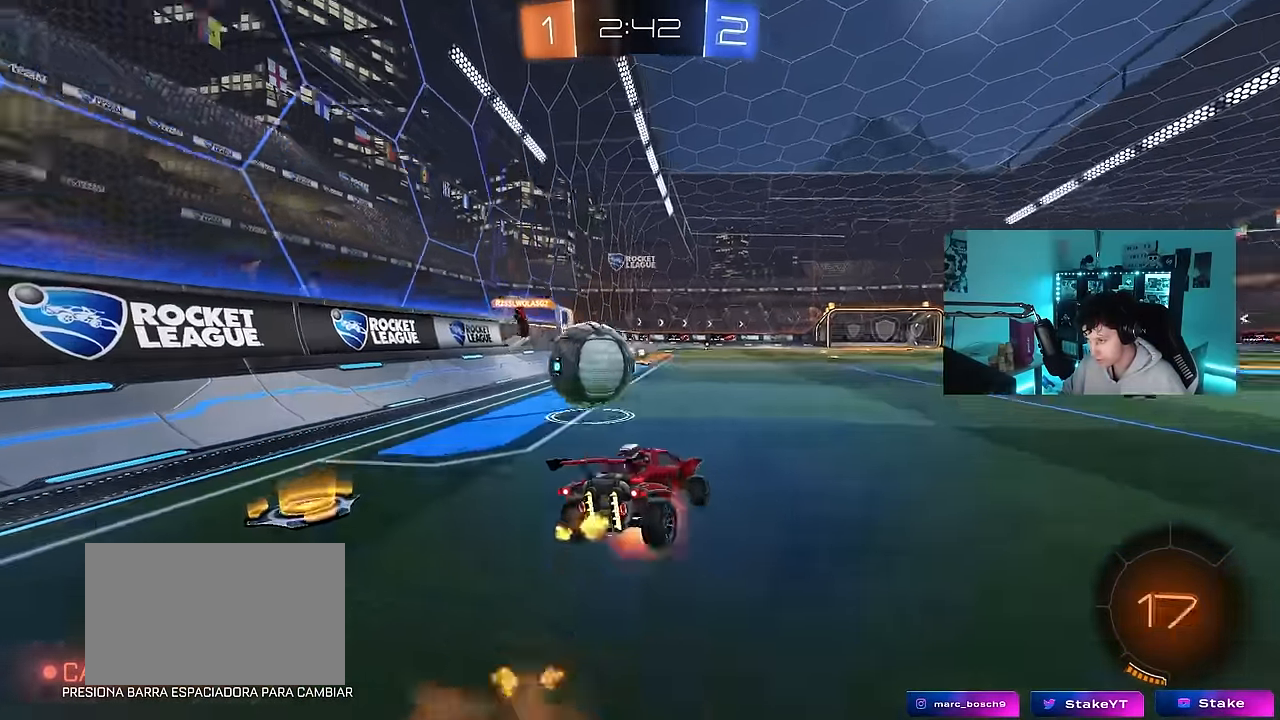
{"keys": ["a", "shift"], "mouse": [], "events": [[17, "mouse_right", "down"], [67, "s", "down"], [67, "w", "up"], [117, "mouse_left", "down"], [167, "mouse_right", "up"], [200, "mouse_left", "up"], [250, "space", "down"], [450, "s", "up"], [450, "space", "up"]]}
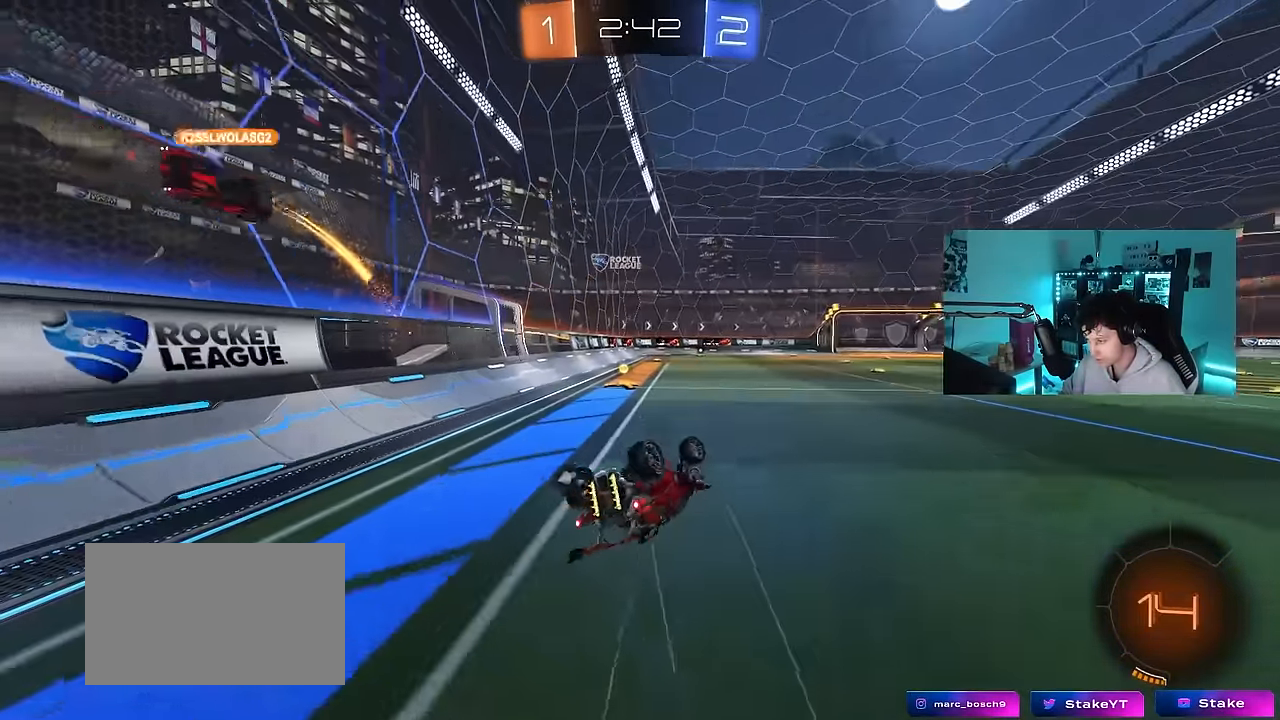
{"keys": ["d", "w"], "mouse": [], "events": [[33, "s", "down"], [217, "shift", "up"], [267, "s", "up"], [317, "space", "down"], [367, "a", "up"], [450, "w", "down"], [500, "d", "down"], [500, "space", "up"]]}
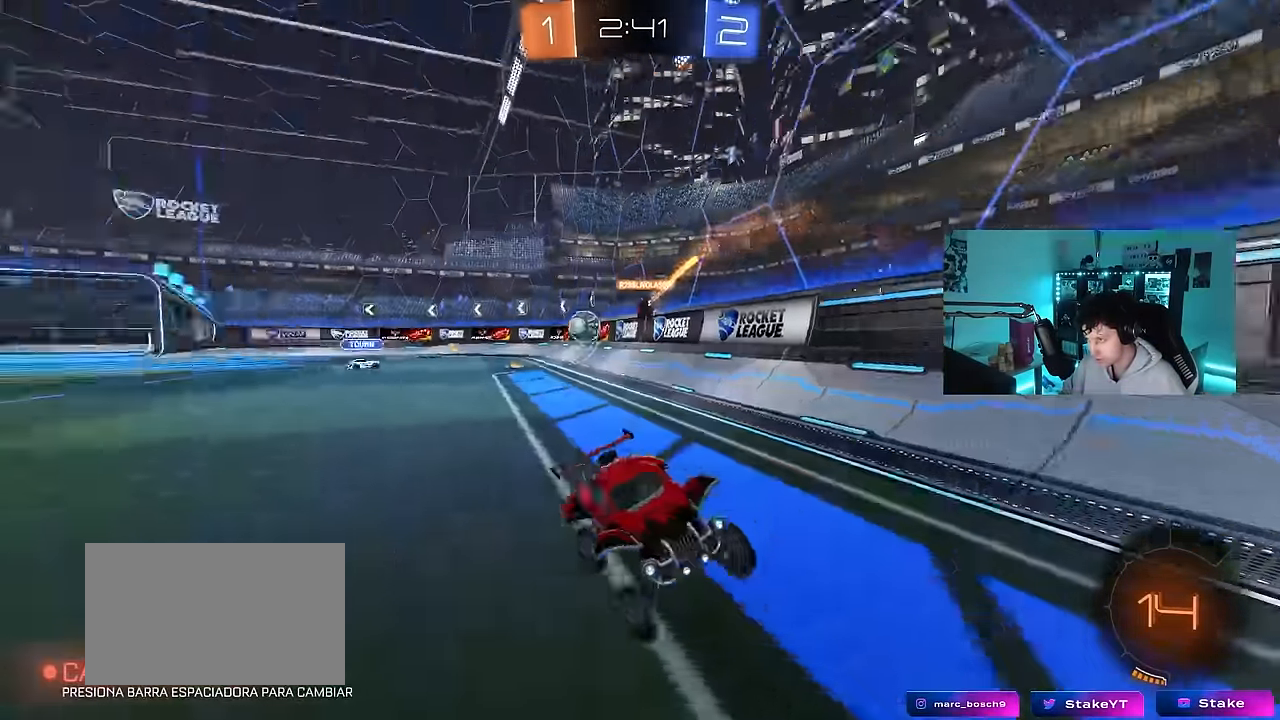
{"keys": ["d", "w"], "mouse": [], "events": [[150, "shift", "down"], [233, "shift", "up"]]}
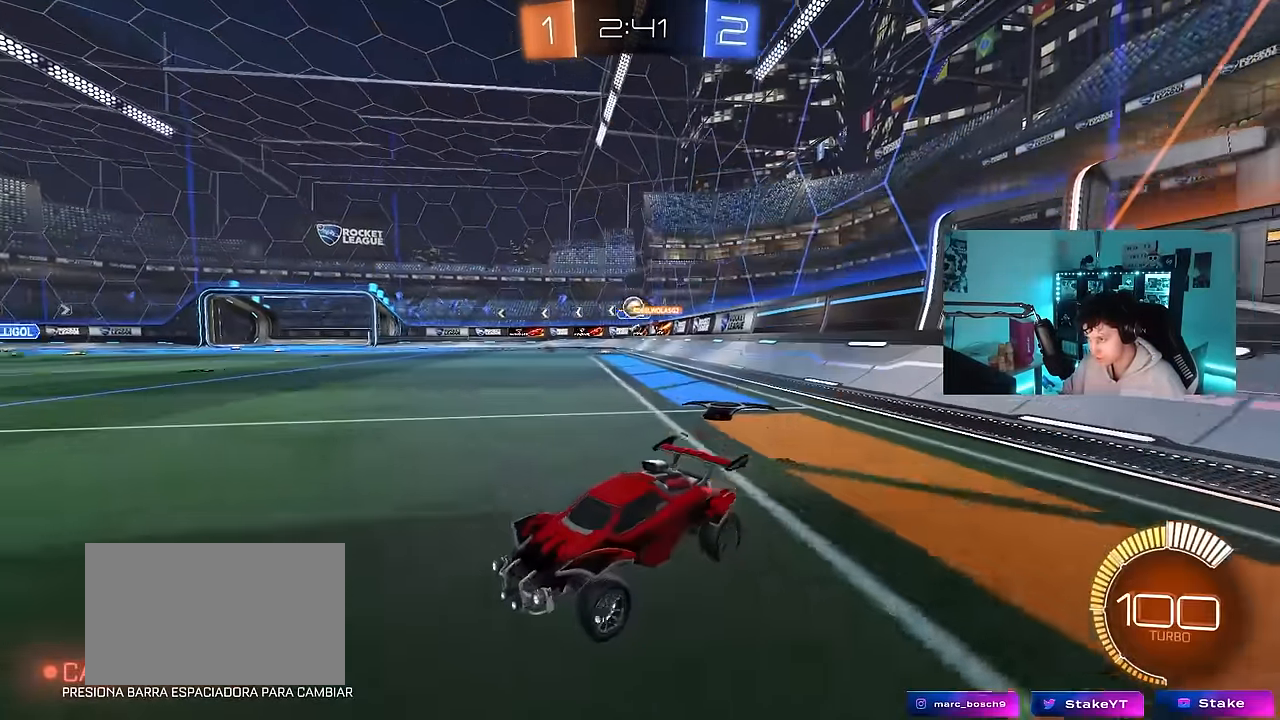
{"keys": ["w"], "mouse": ["left"], "events": [[200, "shift", "down"], [250, "shift", "up"], [300, "mouse_left", "down"], [450, "d", "up"]]}
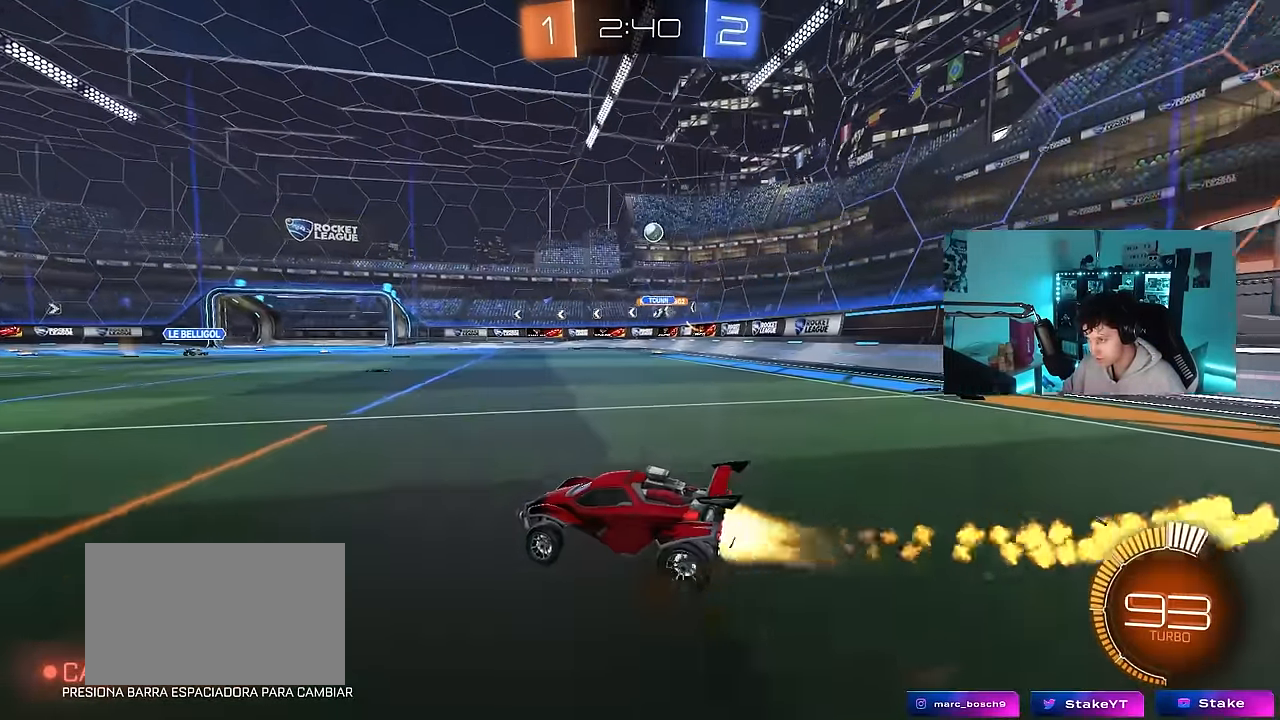
{"keys": ["d", "w"], "mouse": [], "events": [[33, "mouse_left", "up"], [183, "d", "down"], [217, "w", "up"], [317, "w", "down"]]}
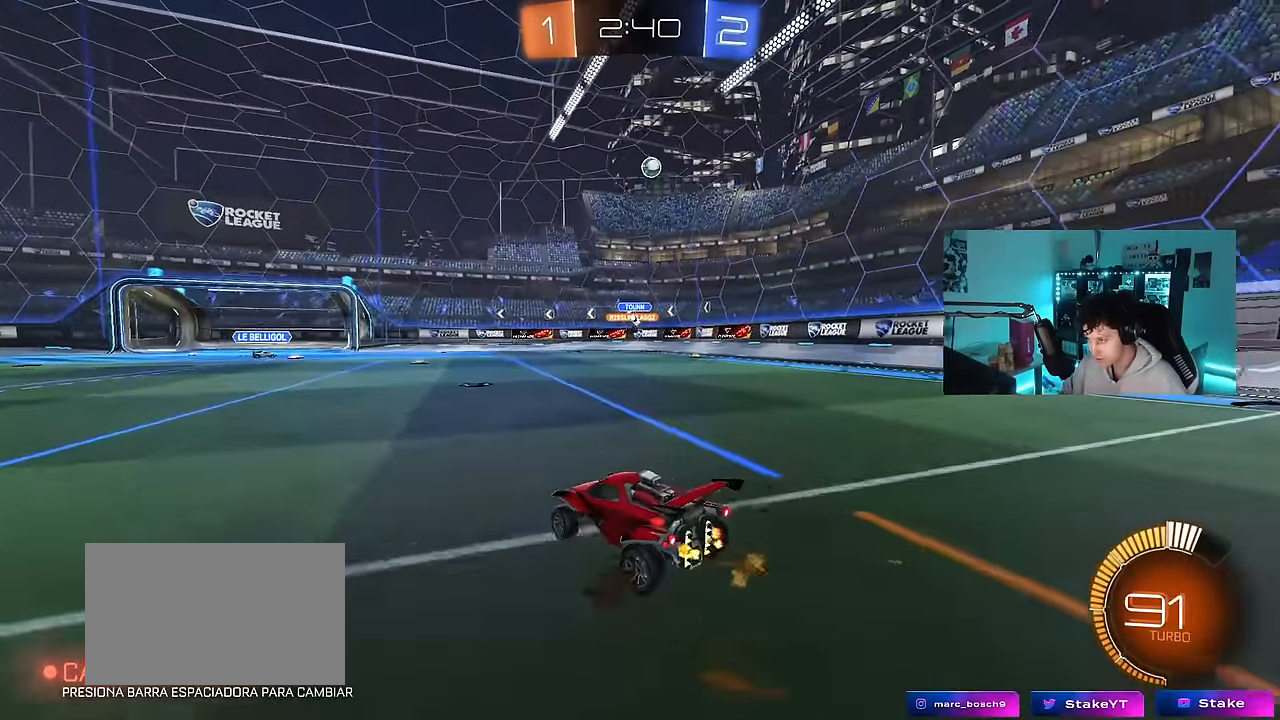
{"keys": [], "mouse": [], "events": [[233, "d", "up"], [333, "w", "up"]]}
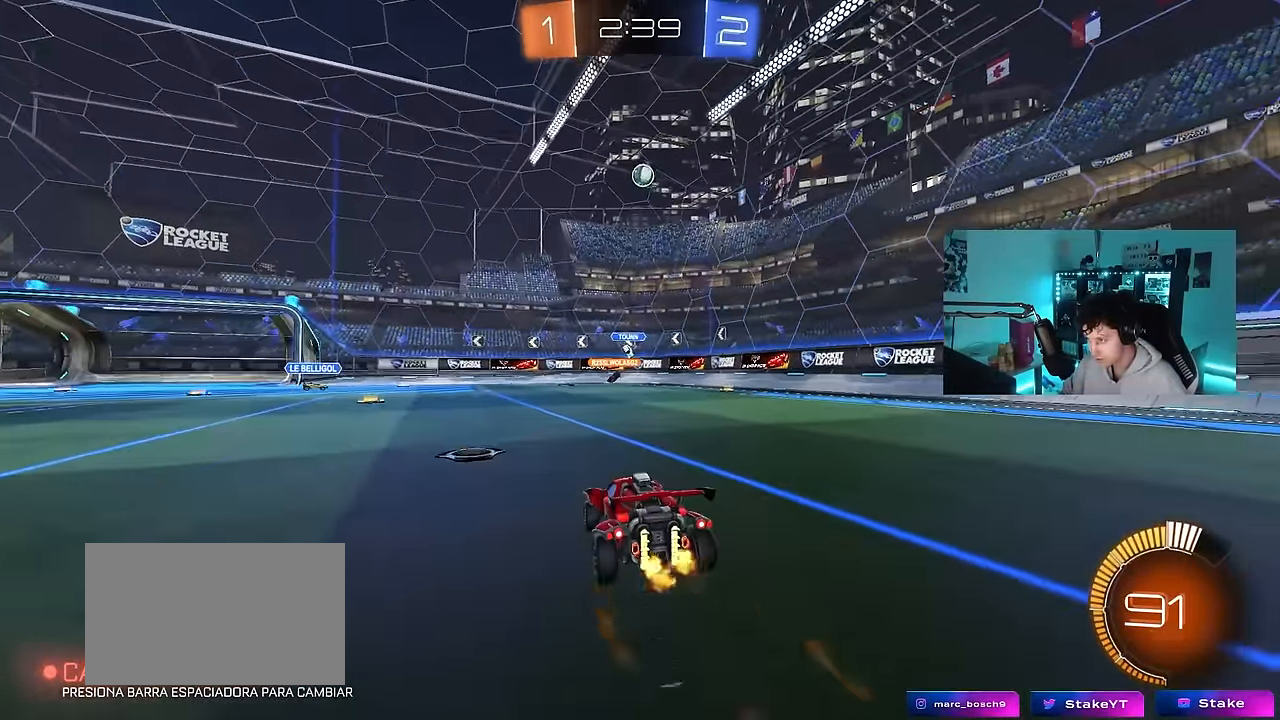
{"keys": ["d", "w"], "mouse": [], "events": [[17, "d", "down"], [67, "w", "down"], [117, "shift", "down"], [200, "shift", "up"]]}
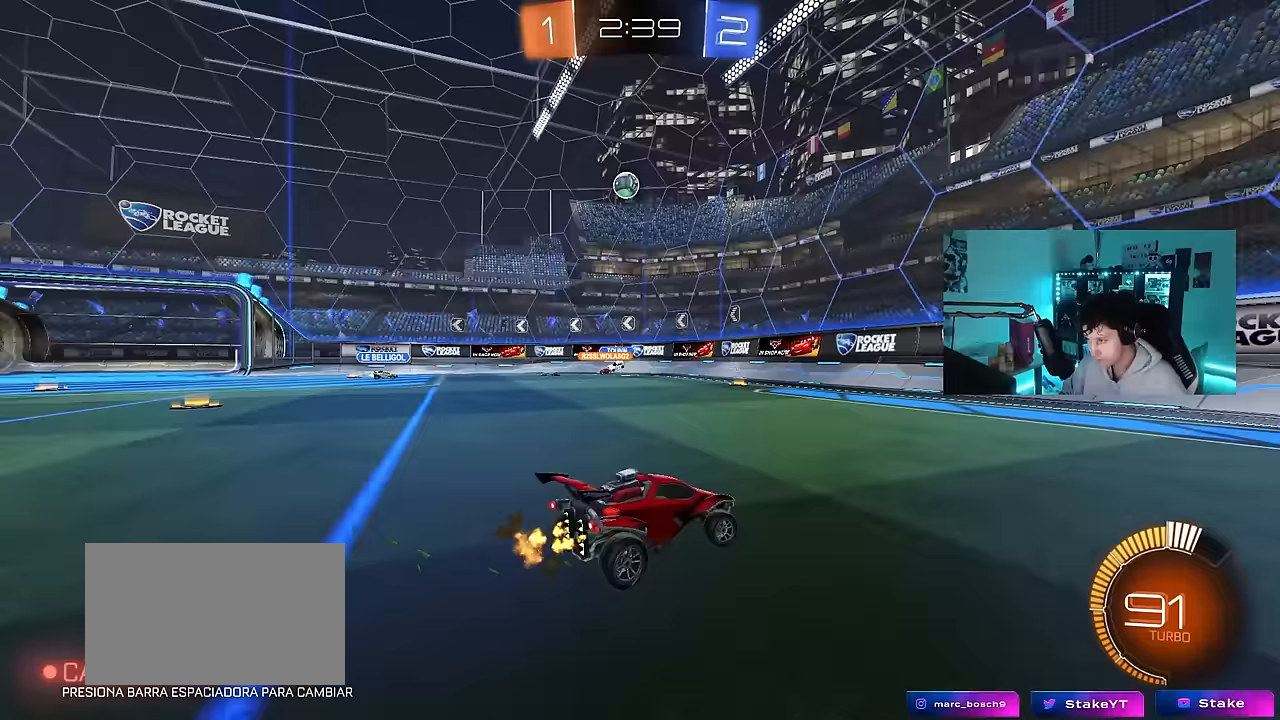
{"keys": ["d", "w"], "mouse": [], "events": [[33, "w", "up"], [83, "d", "up"], [417, "d", "down"], [500, "w", "down"]]}
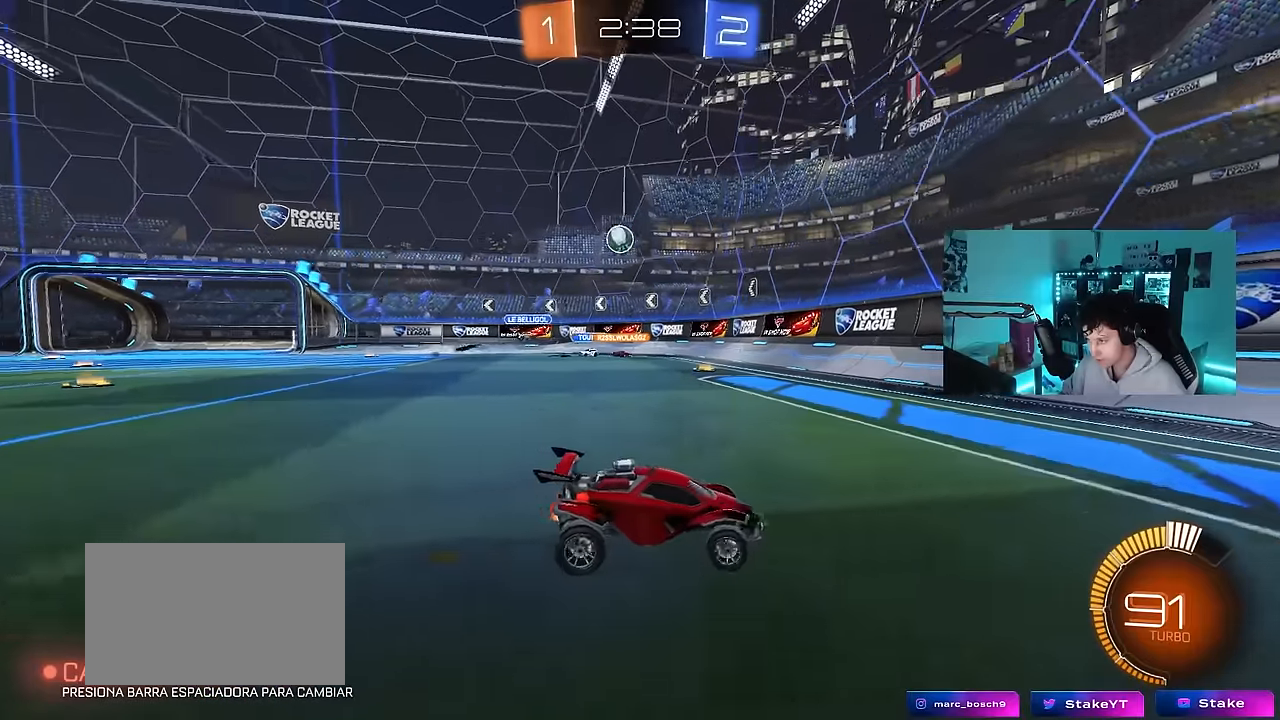
{"keys": ["a", "shift", "w"], "mouse": [], "events": [[100, "d", "up"], [183, "d", "down"], [333, "a", "down"], [333, "d", "up"], [383, "shift", "down"]]}
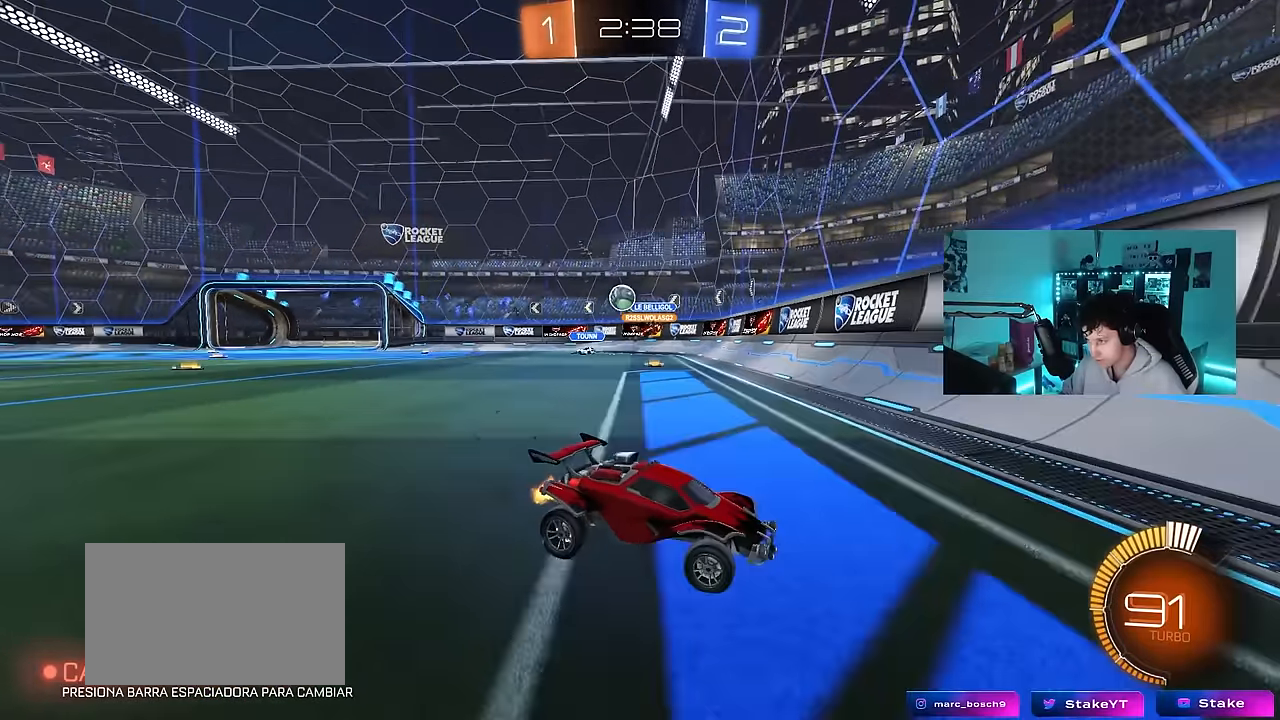
{"keys": ["a", "w"], "mouse": ["left"], "events": [[67, "shift", "up"], [250, "w", "up"], [433, "mouse_left", "down"], [483, "w", "down"]]}
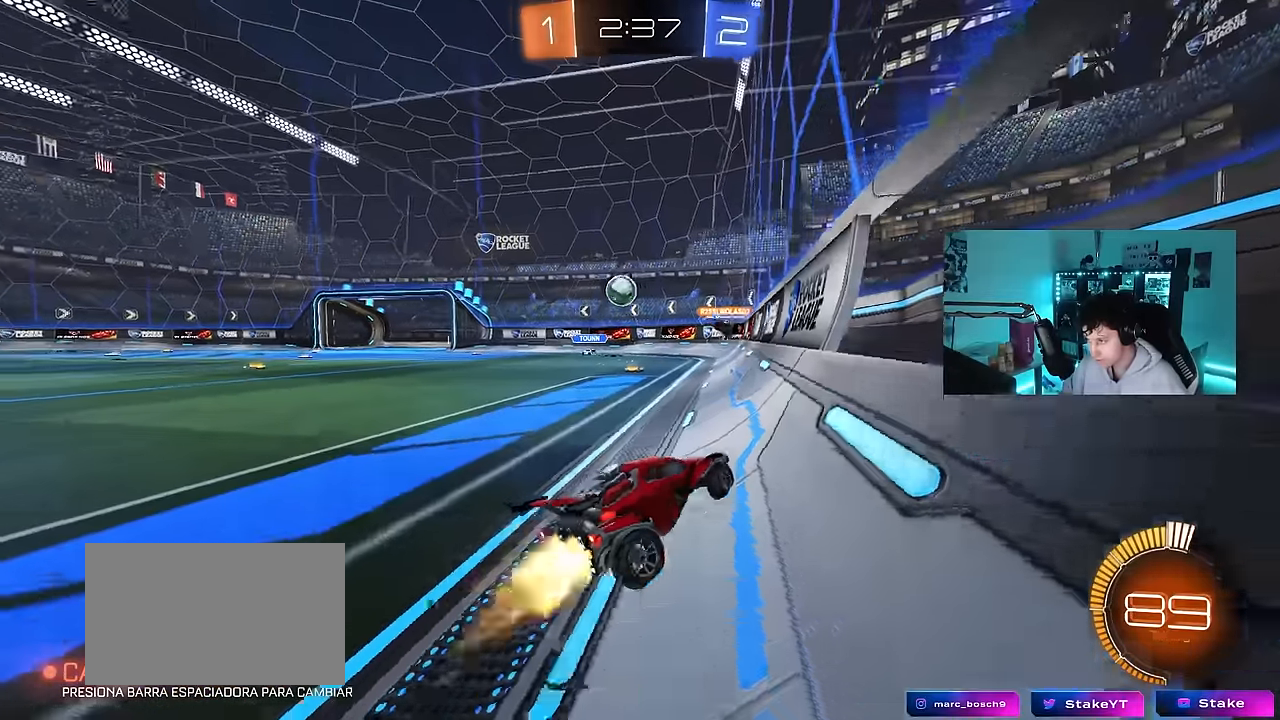
{"keys": ["a", "w"], "mouse": ["left"], "events": []}
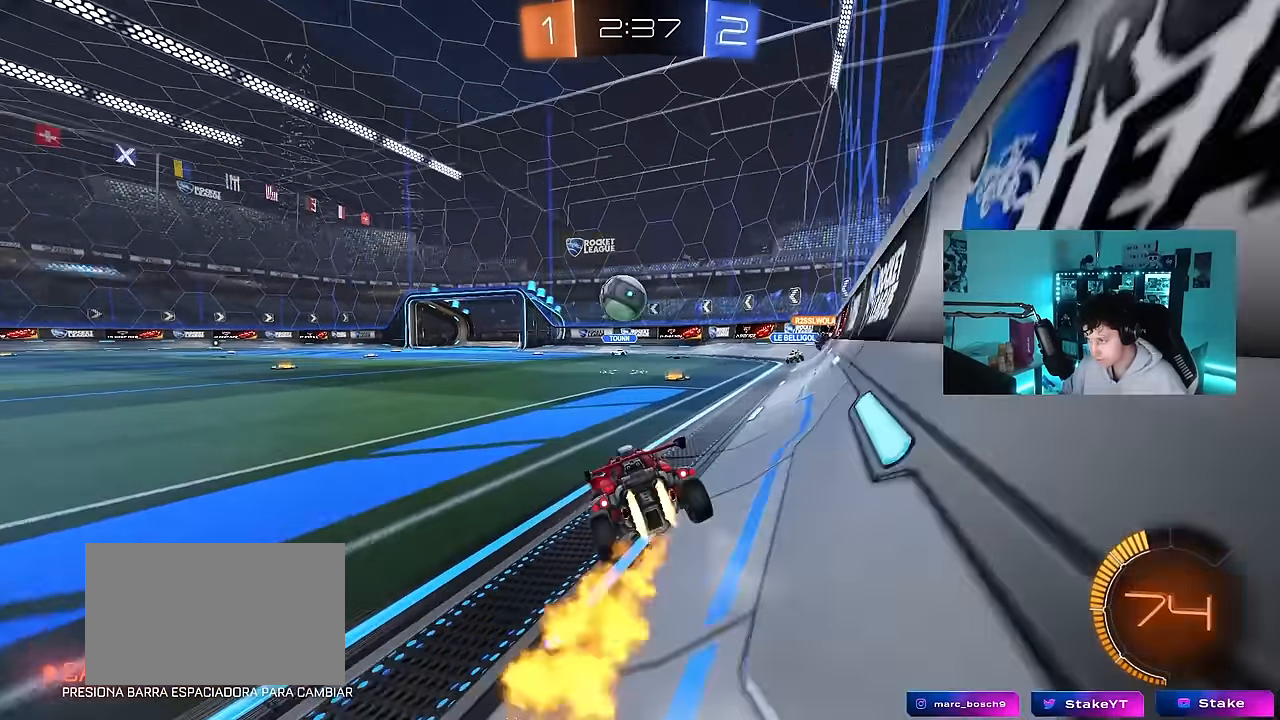
{"keys": ["a", "s", "shift"], "mouse": ["left", "right"], "events": [[50, "a", "up"], [100, "w", "up"], [283, "mouse_right", "down"], [383, "a", "down"], [383, "mouse_right", "up"], [383, "shift", "down"], [383, "w", "down"], [433, "mouse_right", "down"], [467, "s", "down"], [467, "w", "up"]]}
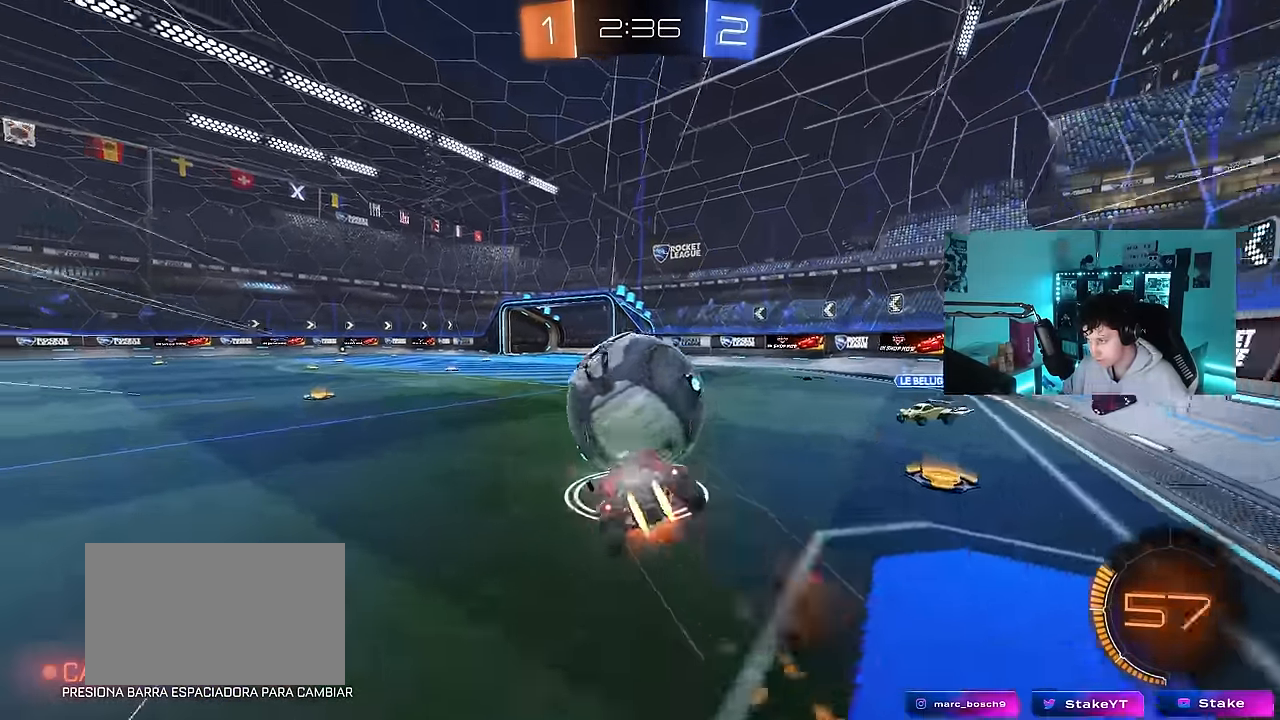
{"keys": ["a", "shift"], "mouse": ["left"], "events": [[117, "mouse_right", "up"], [167, "mouse_left", "up"], [450, "s", "up"], [483, "mouse_left", "down"]]}
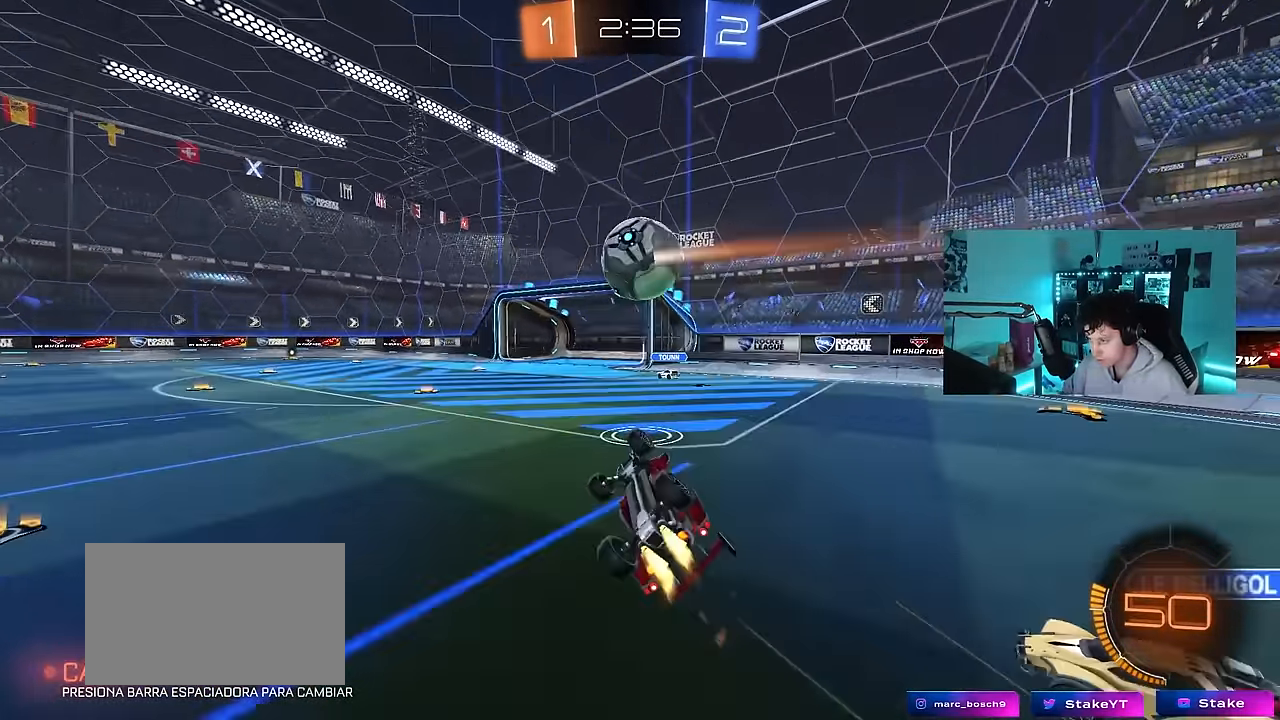
{"keys": [], "mouse": [], "events": [[33, "s", "down"], [183, "s", "up"], [217, "shift", "up"], [267, "a", "up"], [367, "mouse_left", "up"]]}
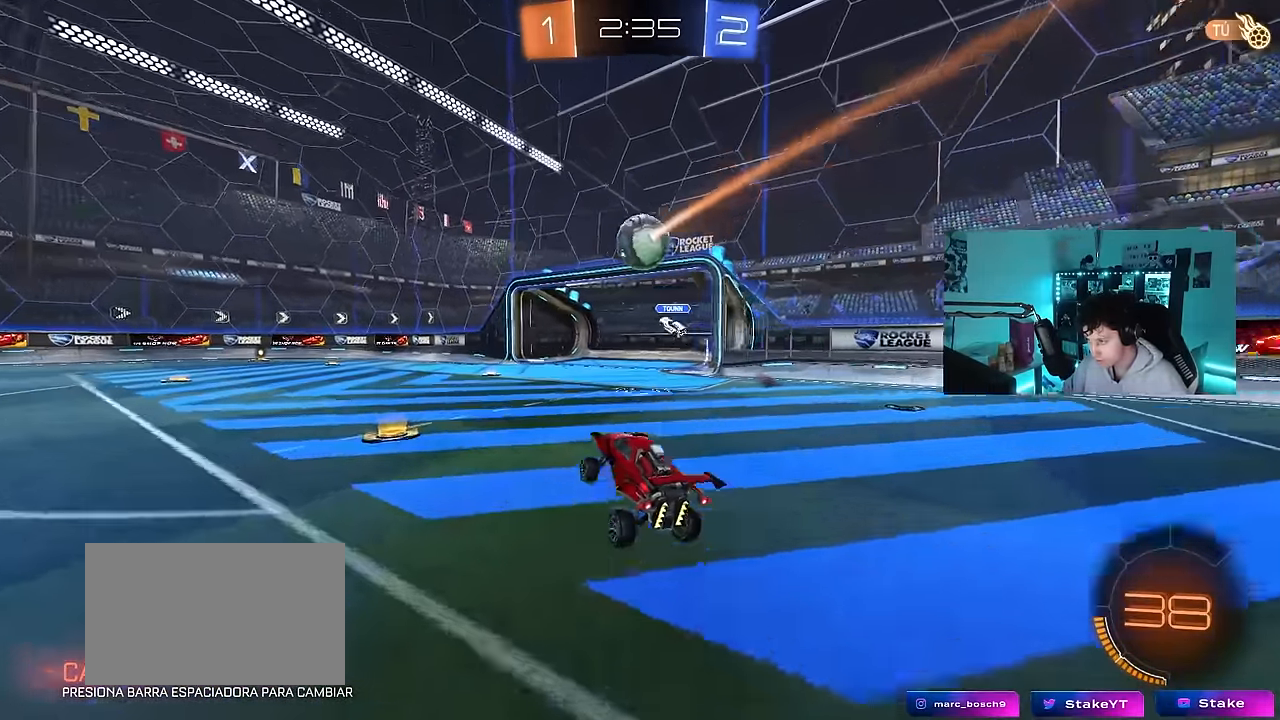
{"keys": ["w"], "mouse": [], "events": [[150, "a", "down"], [150, "w", "down"], [183, "mouse_left", "down"], [283, "a", "up"], [467, "mouse_left", "up"]]}
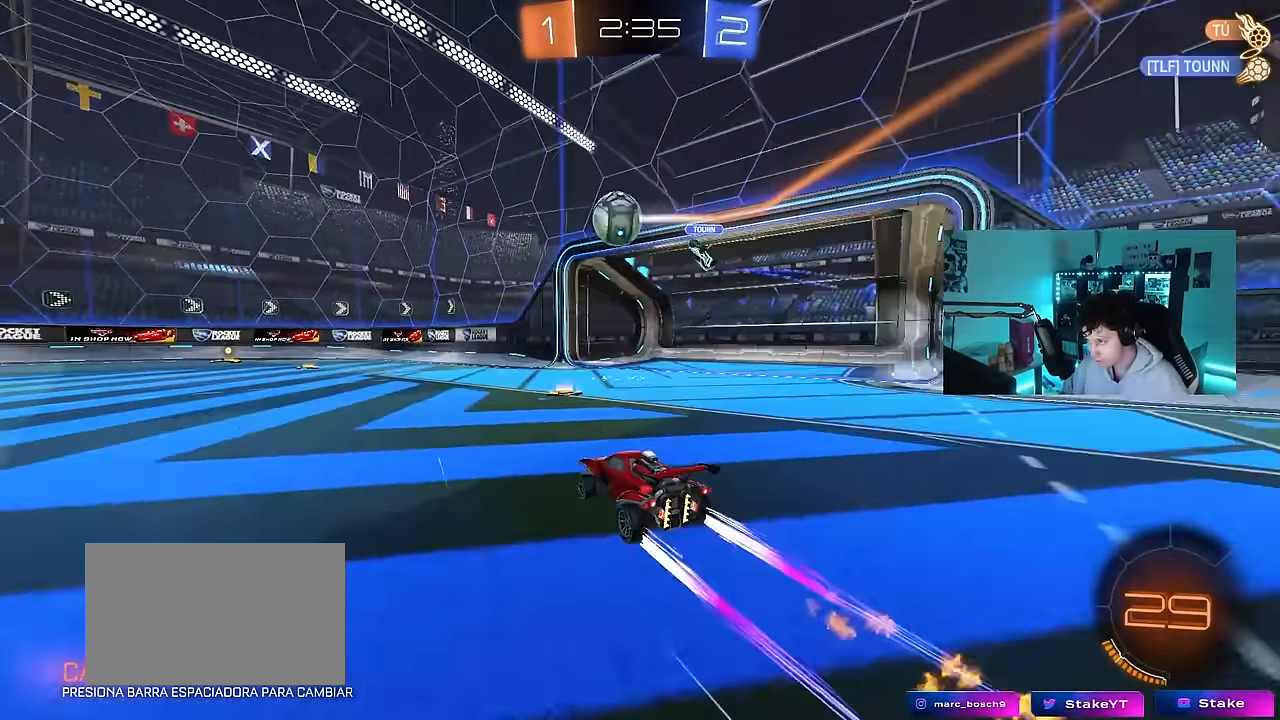
{"keys": ["w"], "mouse": [], "events": [[17, "a", "down"], [167, "a", "up"]]}
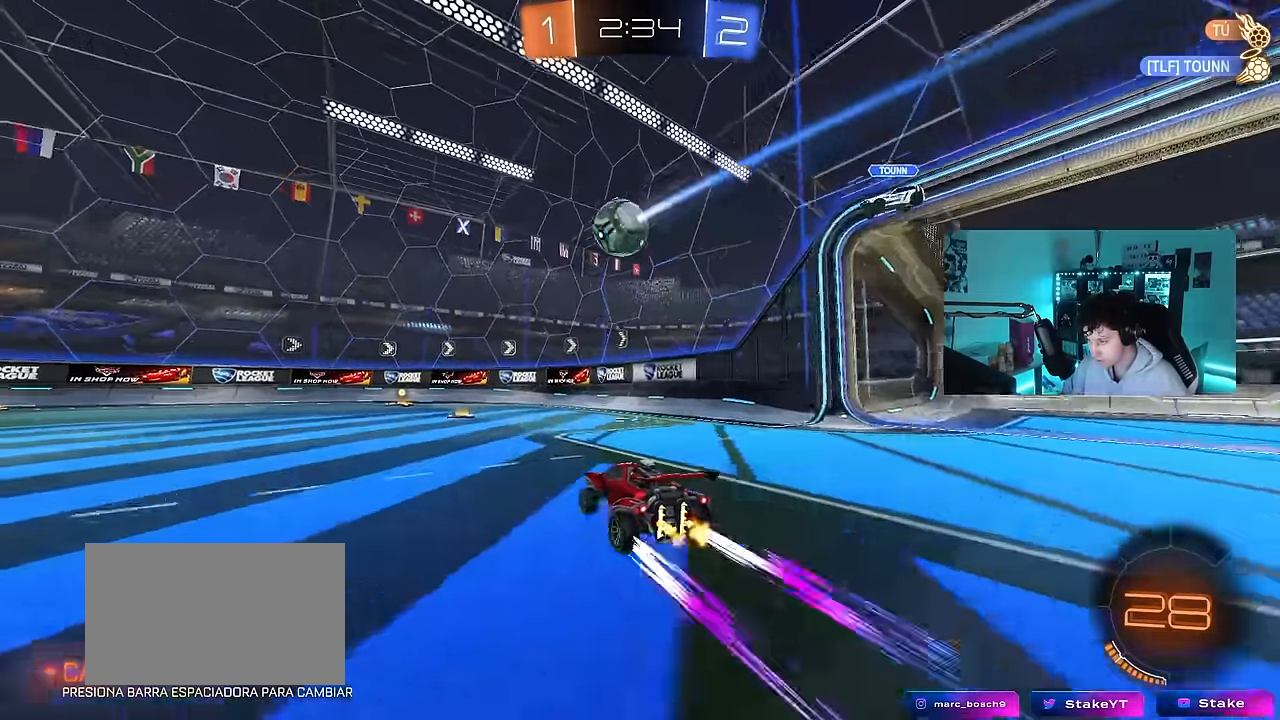
{"keys": ["w"], "mouse": [], "events": [[217, "mouse_left", "down"], [317, "a", "down"], [417, "a", "up"], [417, "mouse_left", "up"]]}
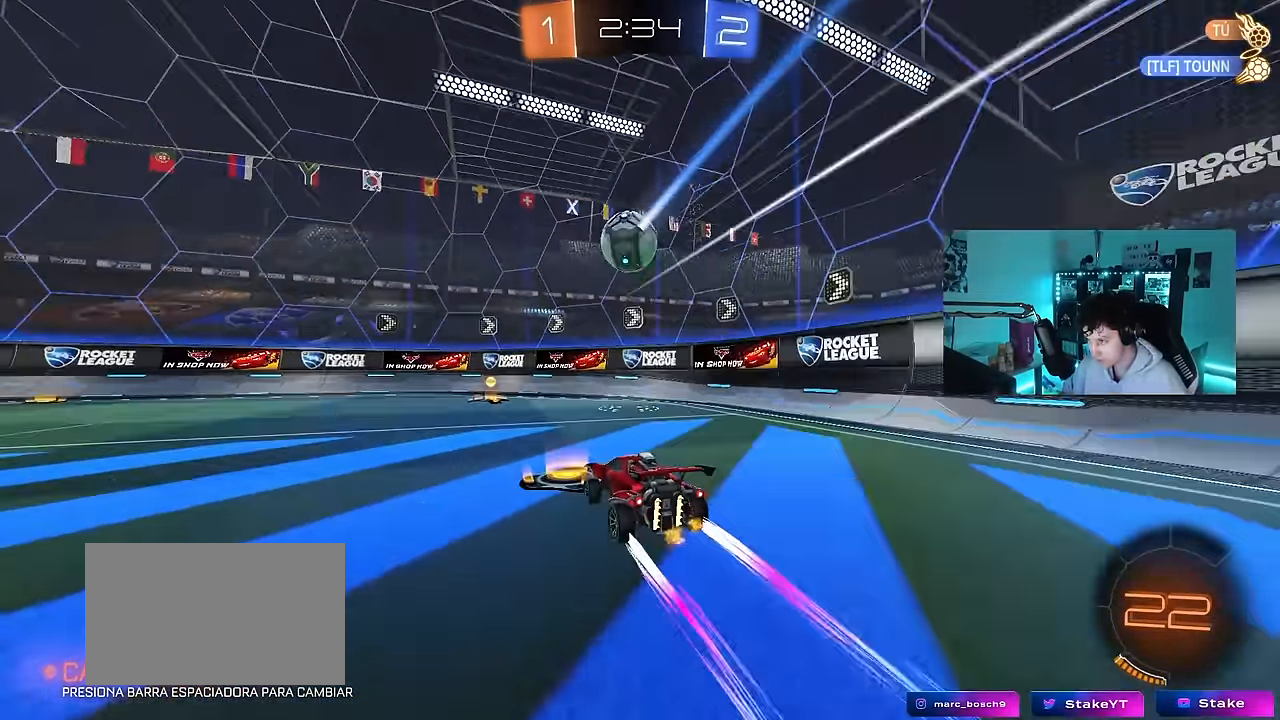
{"keys": [], "mouse": ["right"], "events": [[50, "mouse_left", "down"], [150, "a", "down"], [233, "a", "up"], [233, "mouse_left", "up"], [283, "a", "down"], [383, "a", "up"], [383, "d", "down"], [383, "w", "up"], [433, "d", "up"], [433, "mouse_right", "down"]]}
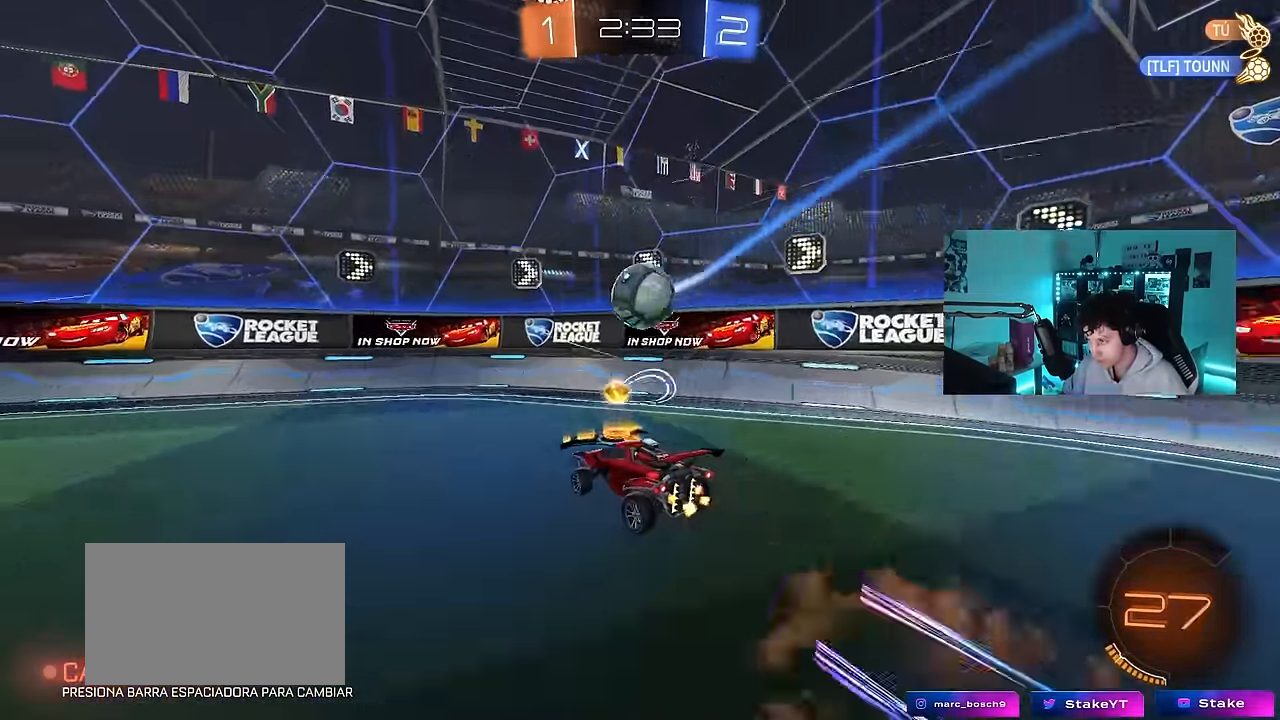
{"keys": [], "mouse": ["left"], "events": [[17, "mouse_right", "up"], [117, "a", "down"], [117, "mouse_left", "down"], [117, "s", "down"], [250, "d", "down"], [250, "shift", "down"], [300, "mouse_left", "up"], [350, "a", "up"], [350, "s", "up"], [400, "d", "up"], [400, "shift", "up"], [483, "mouse_left", "down"]]}
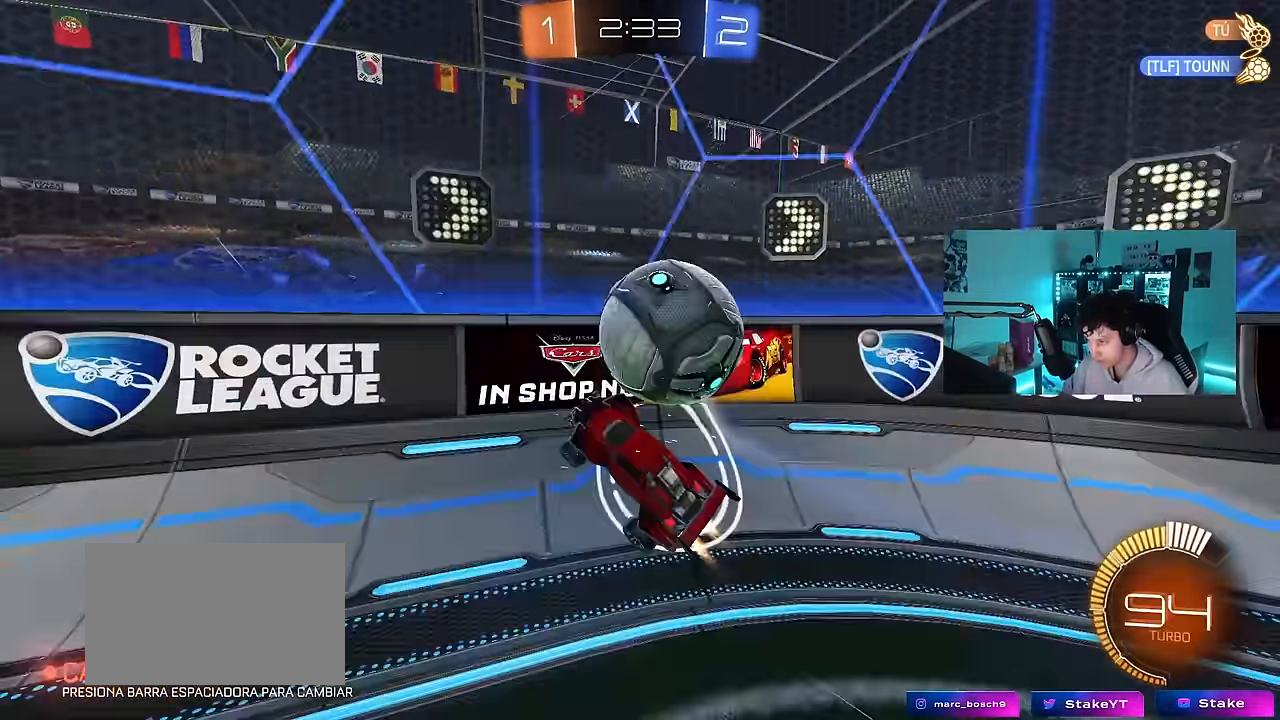
{"keys": ["d", "w"], "mouse": ["left"], "events": [[33, "w", "down"], [133, "d", "down"], [267, "mouse_left", "up"], [367, "mouse_left", "down"]]}
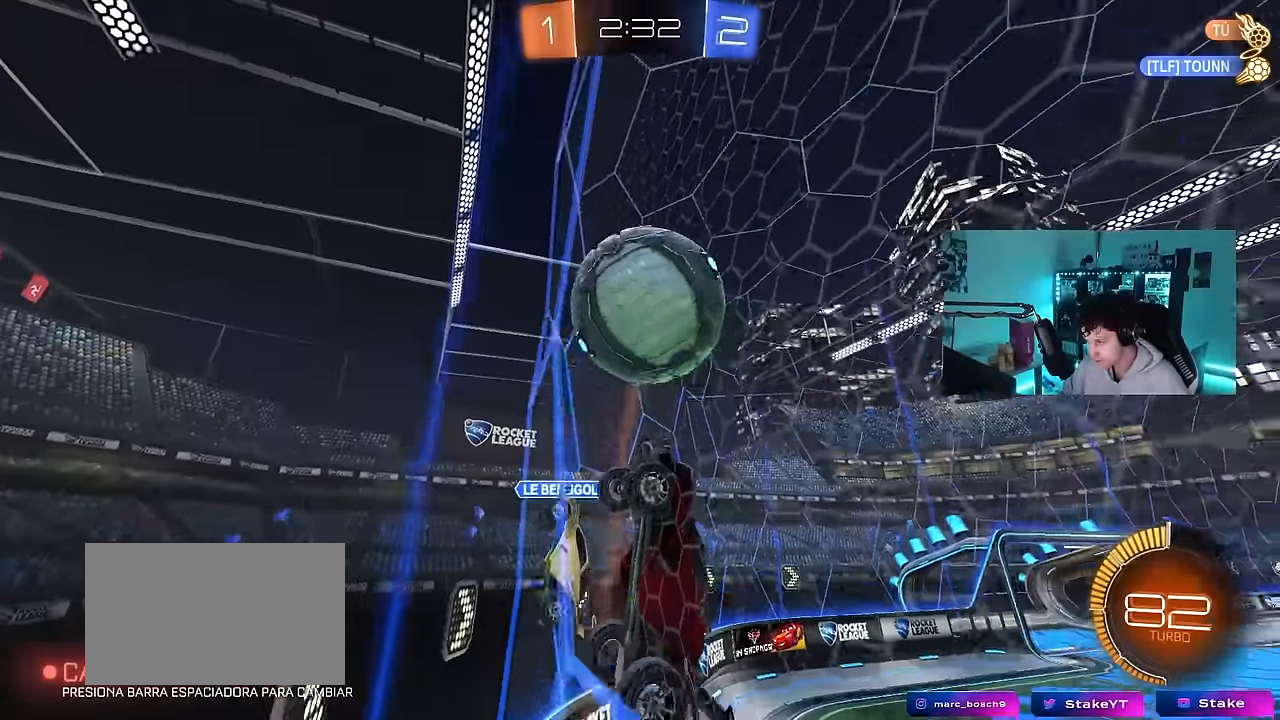
{"keys": ["a", "w"], "mouse": ["left"], "events": [[50, "d", "up"], [150, "mouse_left", "up"], [233, "a", "down"], [233, "mouse_left", "down"], [383, "a", "up"], [383, "d", "down"], [467, "a", "down"], [467, "d", "up"]]}
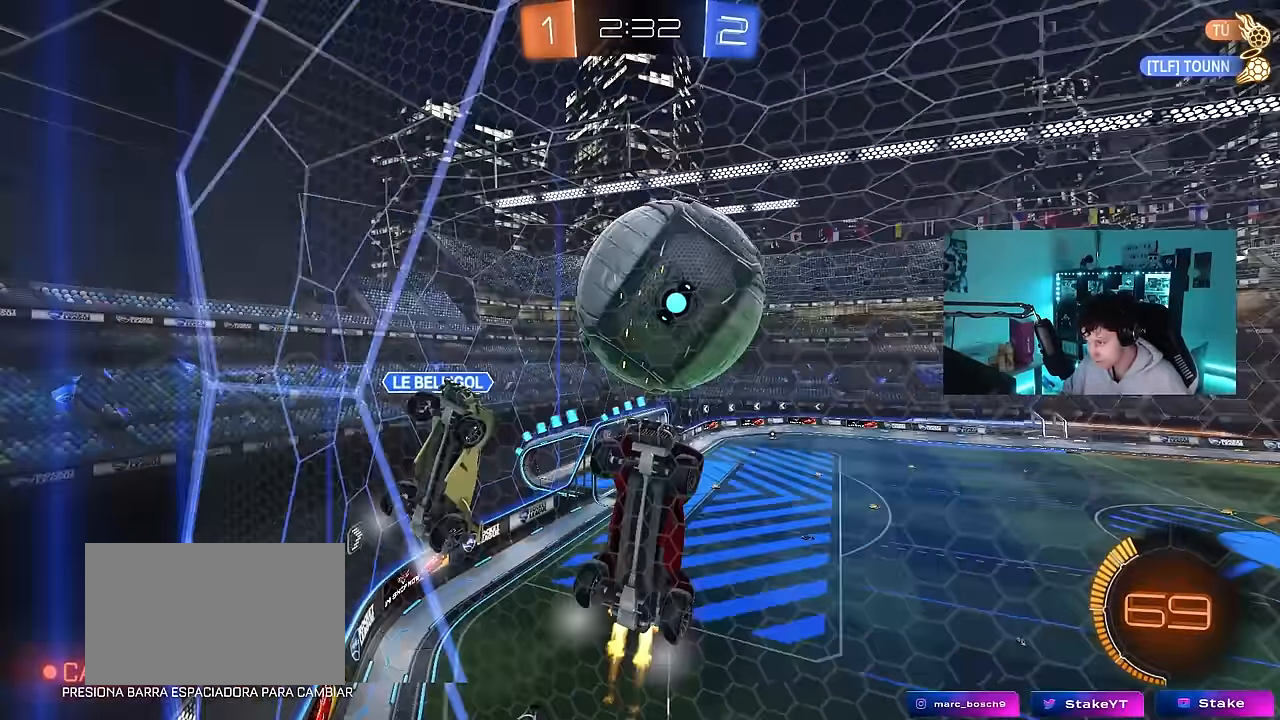
{"keys": ["a", "s"], "mouse": [], "events": [[200, "mouse_left", "up"], [300, "s", "down"], [300, "w", "up"]]}
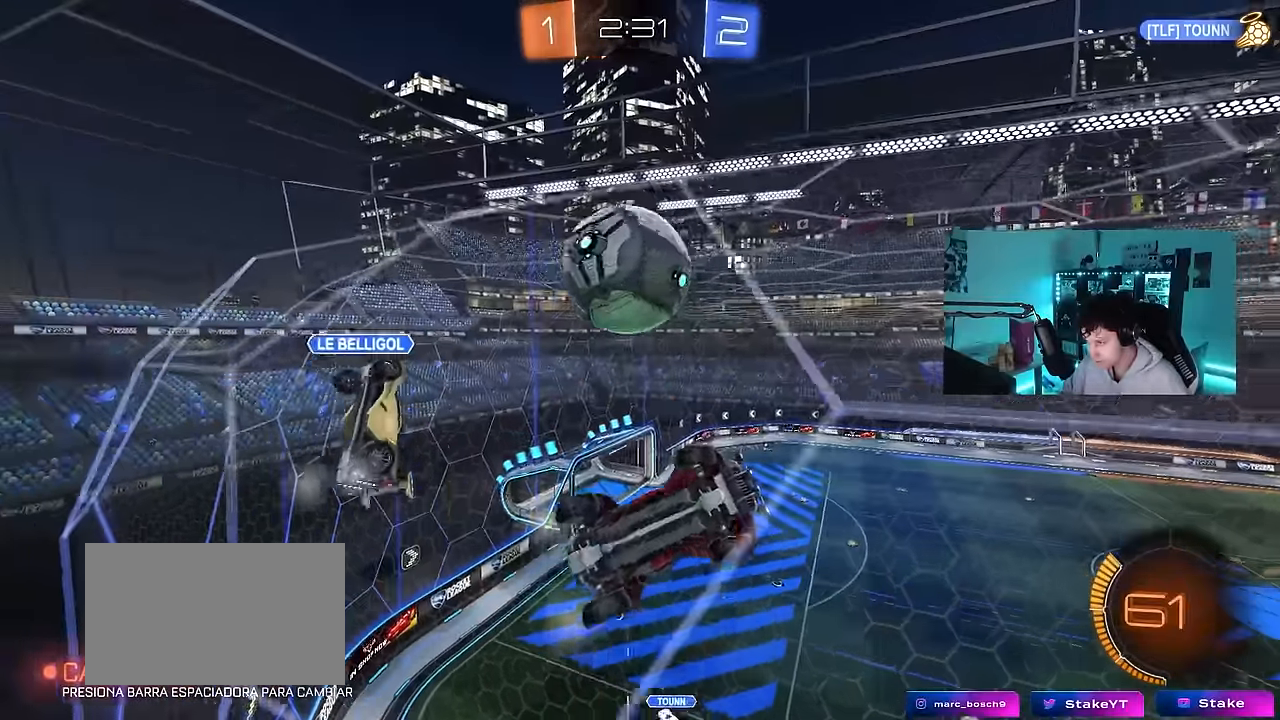
{"keys": ["d", "s", "shift"], "mouse": ["left"], "events": [[83, "mouse_right", "down"], [317, "d", "down"], [317, "mouse_left", "down"], [367, "a", "up"], [367, "mouse_right", "up"], [367, "shift", "down"]]}
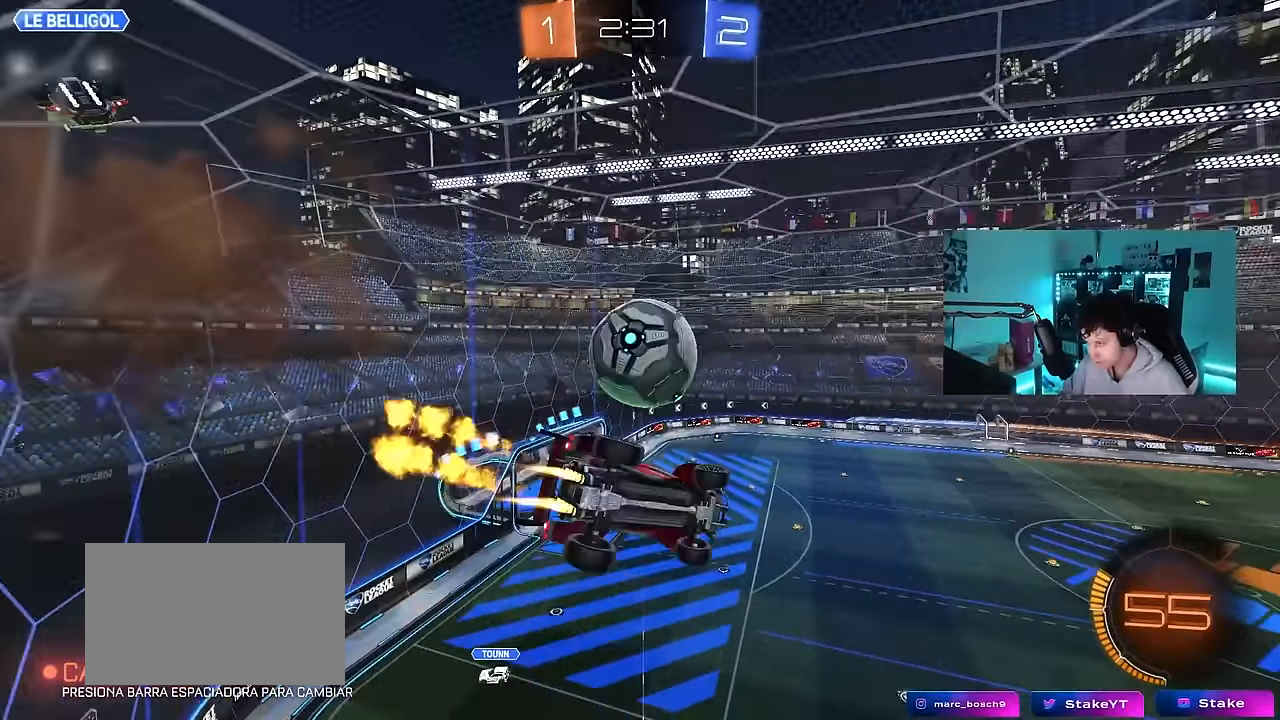
{"keys": ["a"], "mouse": ["left"], "events": [[100, "s", "up"], [233, "d", "up"], [233, "w", "down"], [283, "a", "down"], [283, "shift", "up"], [333, "a", "up"], [333, "mouse_left", "up"], [333, "w", "up"], [383, "mouse_left", "down"], [467, "a", "down"]]}
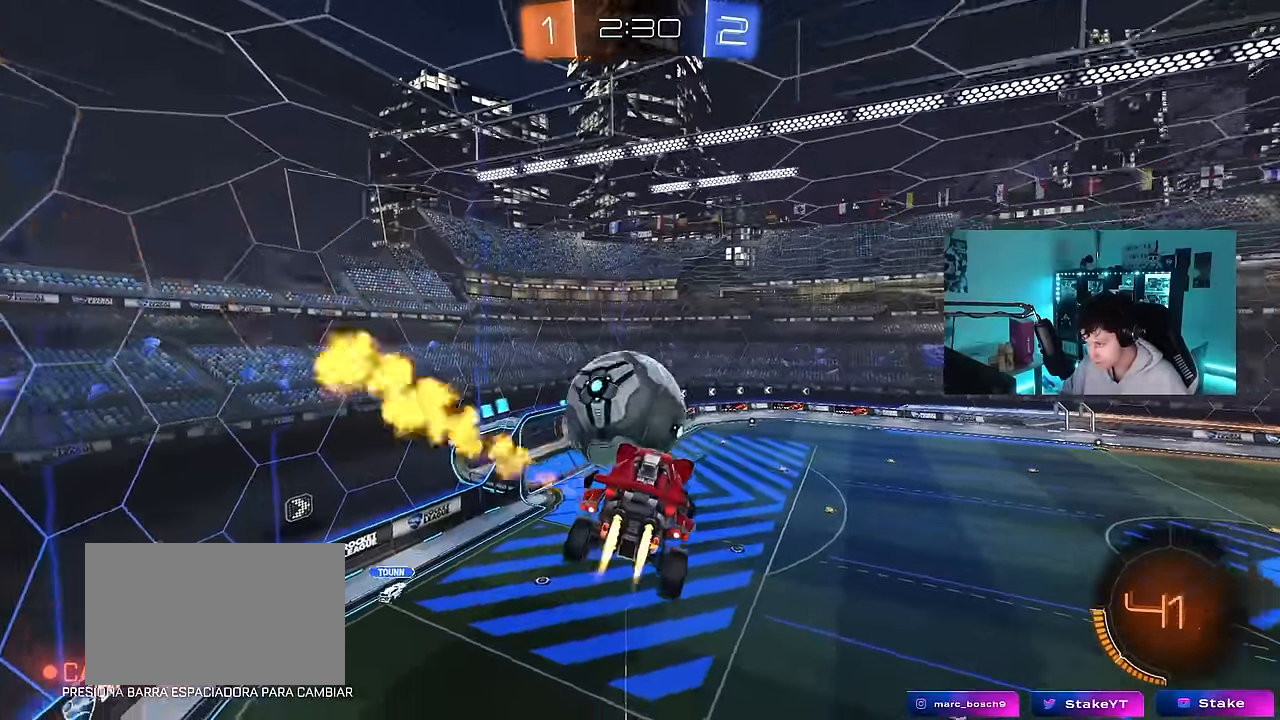
{"keys": ["a", "s", "shift"], "mouse": [], "events": [[17, "w", "down"], [67, "a", "up"], [67, "d", "down"], [167, "d", "up"], [183, "shift", "down"], [200, "a", "down"], [300, "mouse_right", "down"], [350, "s", "down"], [350, "w", "up"], [433, "mouse_left", "up"], [433, "mouse_right", "up"]]}
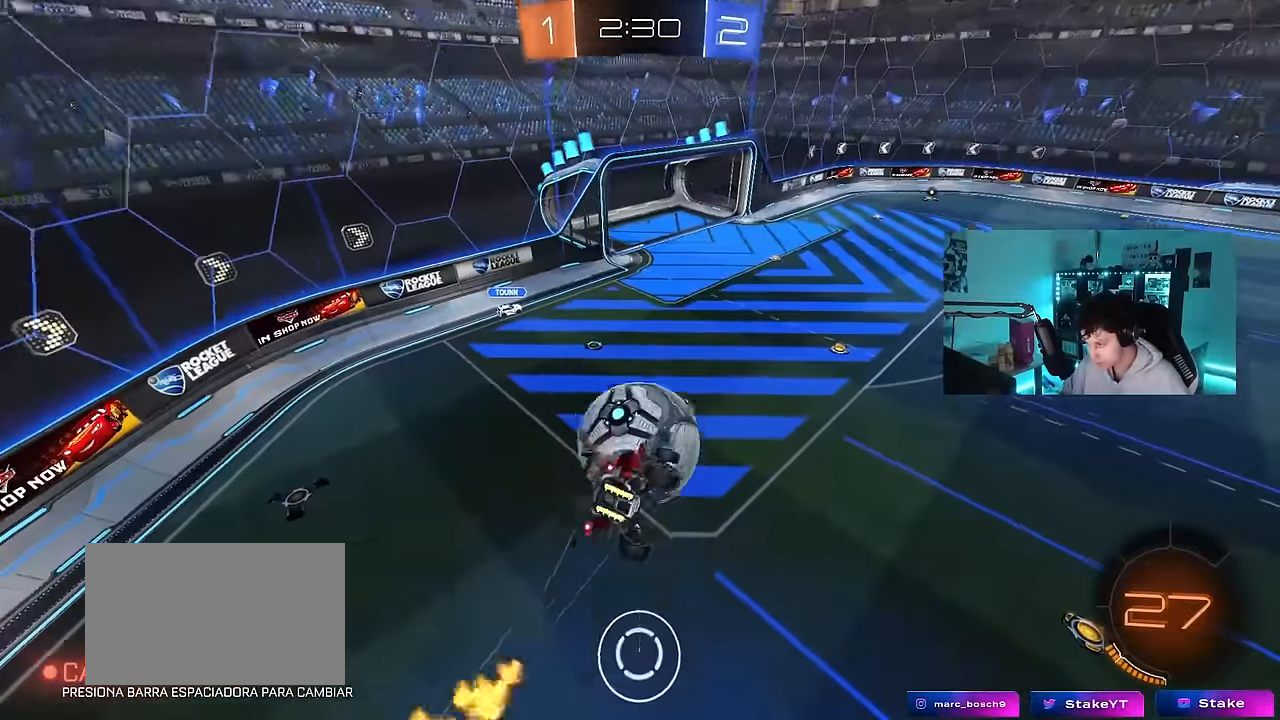
{"keys": ["a", "shift"], "mouse": ["left"], "events": [[317, "s", "up"], [417, "w", "down"], [500, "mouse_left", "down"], [500, "w", "up"]]}
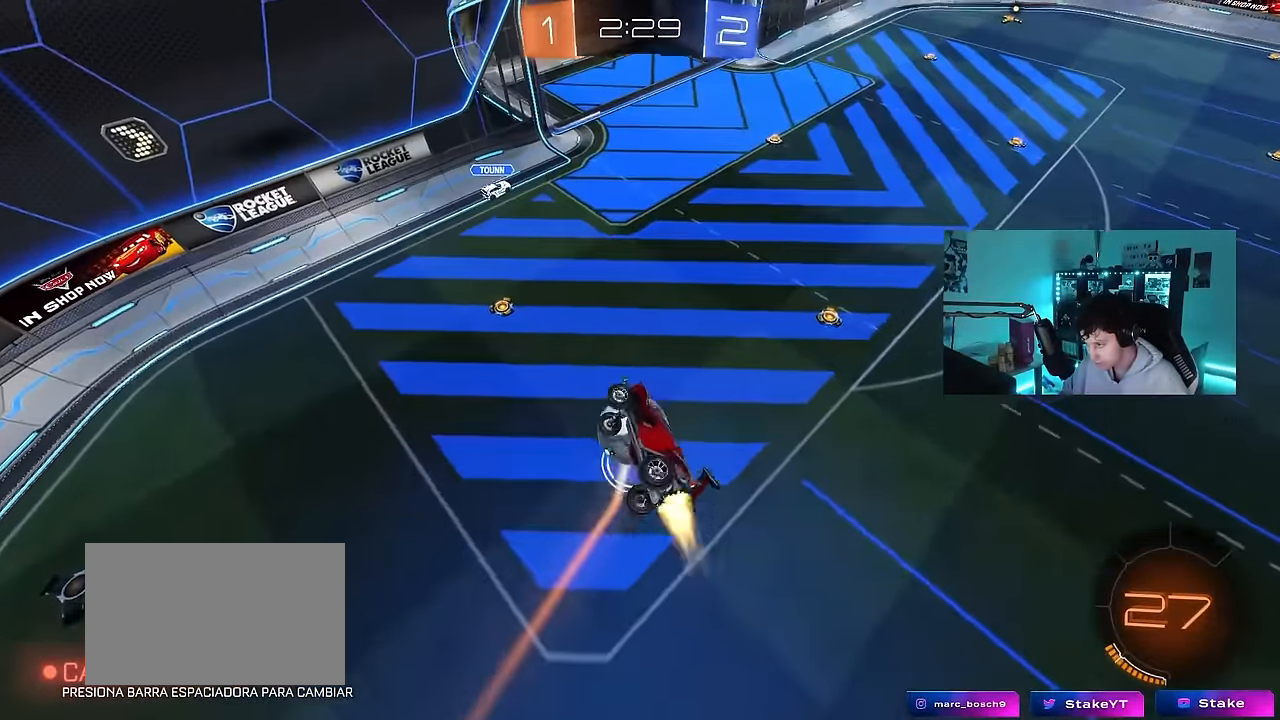
{"keys": ["d", "w"], "mouse": [], "events": [[150, "a", "up"], [150, "d", "down"], [150, "mouse_left", "up"], [150, "shift", "up"], [200, "mouse_left", "down"], [233, "a", "down"], [233, "d", "up"], [283, "a", "up"], [333, "d", "down"], [333, "w", "down"], [383, "mouse_left", "up"]]}
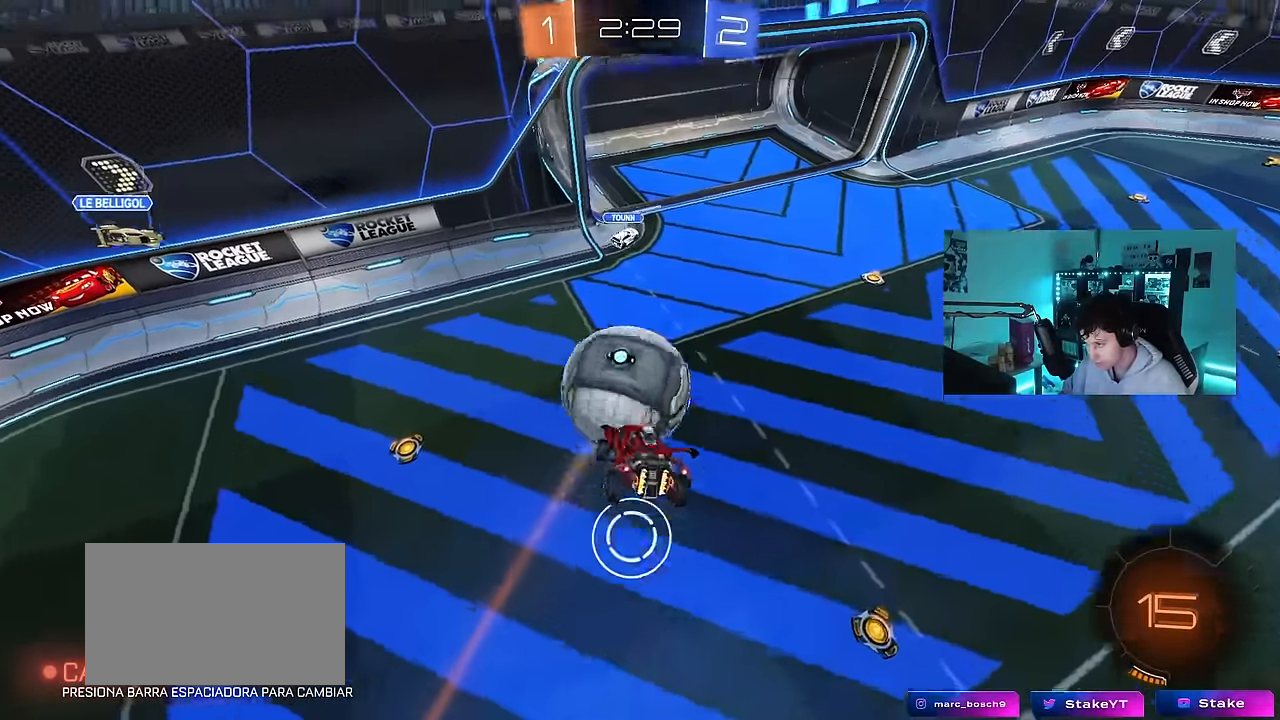
{"keys": ["d", "s", "shift"], "mouse": [], "events": [[17, "a", "down"], [67, "mouse_left", "down"], [117, "a", "up"], [167, "w", "up"], [250, "s", "down"], [300, "mouse_left", "up"], [450, "shift", "down"]]}